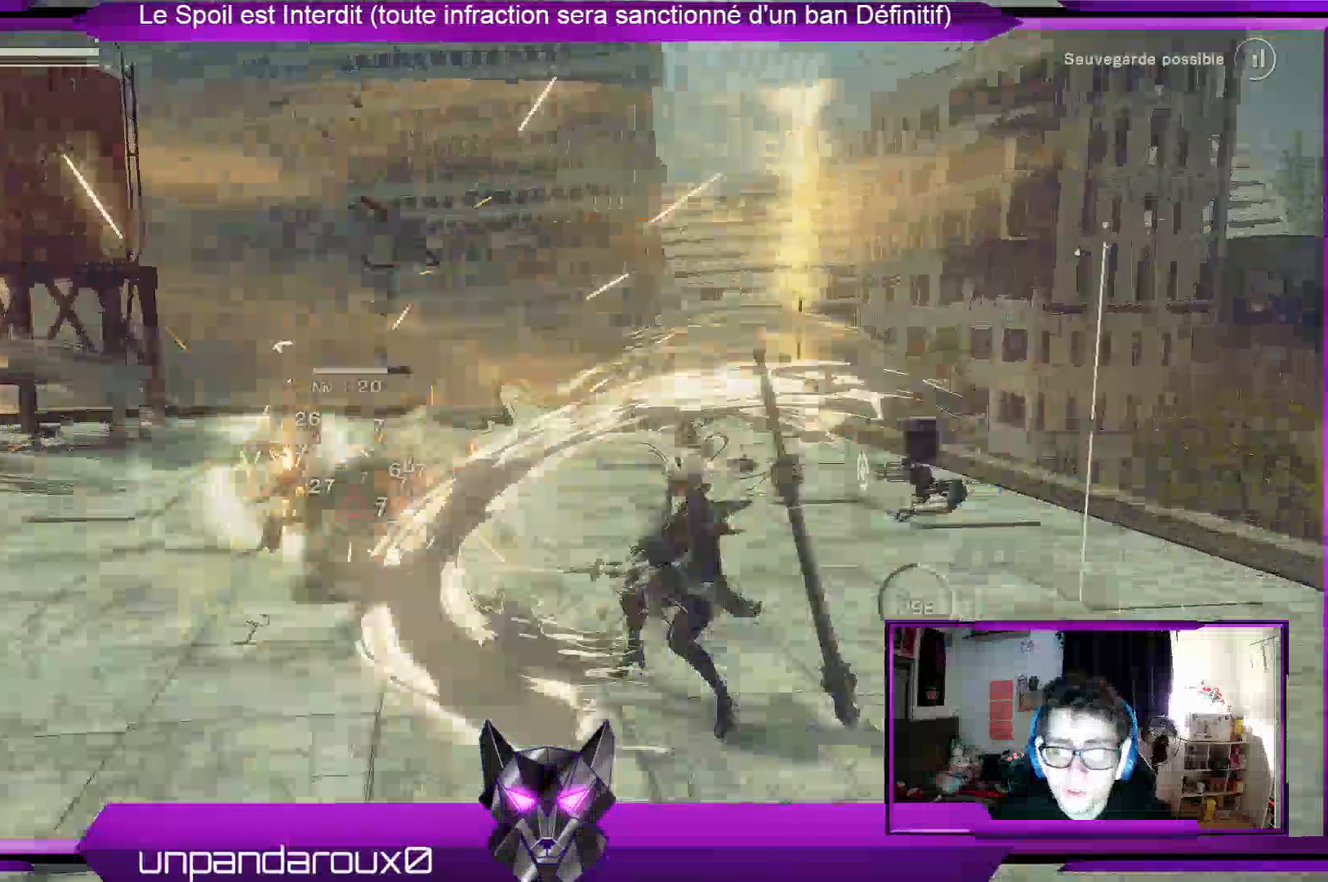
Gameplay with a controller (Xbox layout); each line is a JSON object with the inputs held at the frame after it (dt_ms = milliseconds from this image to that frame). "events" lists button and stick changes between this image and that frame as [ms after this image, input, new state], when the widget could be followed in between.
{"dt_ms": 500, "buttons": ["X", "R1"], "left_stick": "center", "right_stick": "center", "events": [[67, "X", "up"], [100, "left_stick", "center"], [200, "X", "down"], [333, "X", "up"], [400, "X", "down"]]}
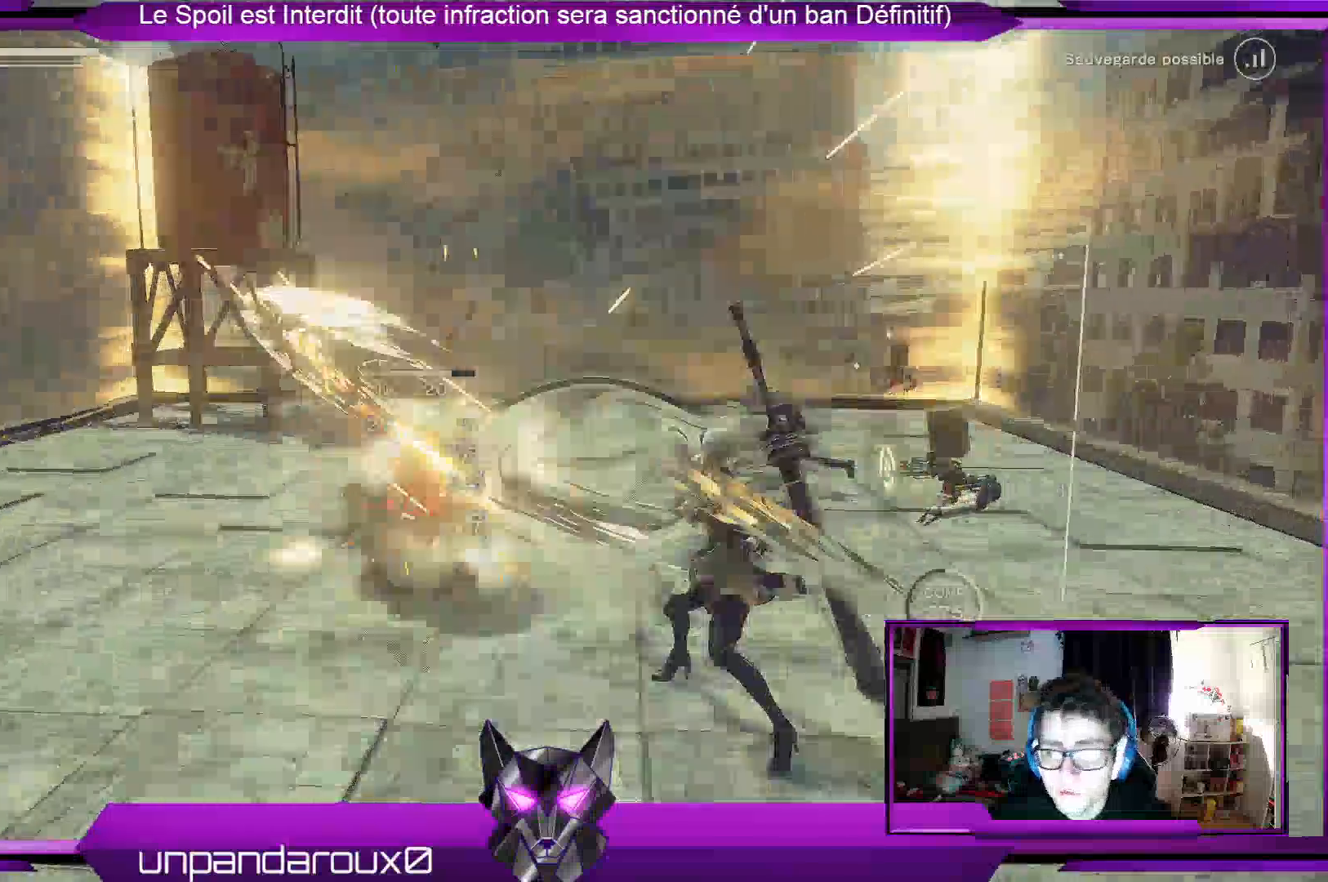
{"dt_ms": 500, "buttons": ["R1"], "left_stick": "center", "right_stick": "center", "events": [[33, "X", "up"], [133, "X", "down"], [267, "X", "up"], [333, "R2", "down"], [500, "R2", "up"]]}
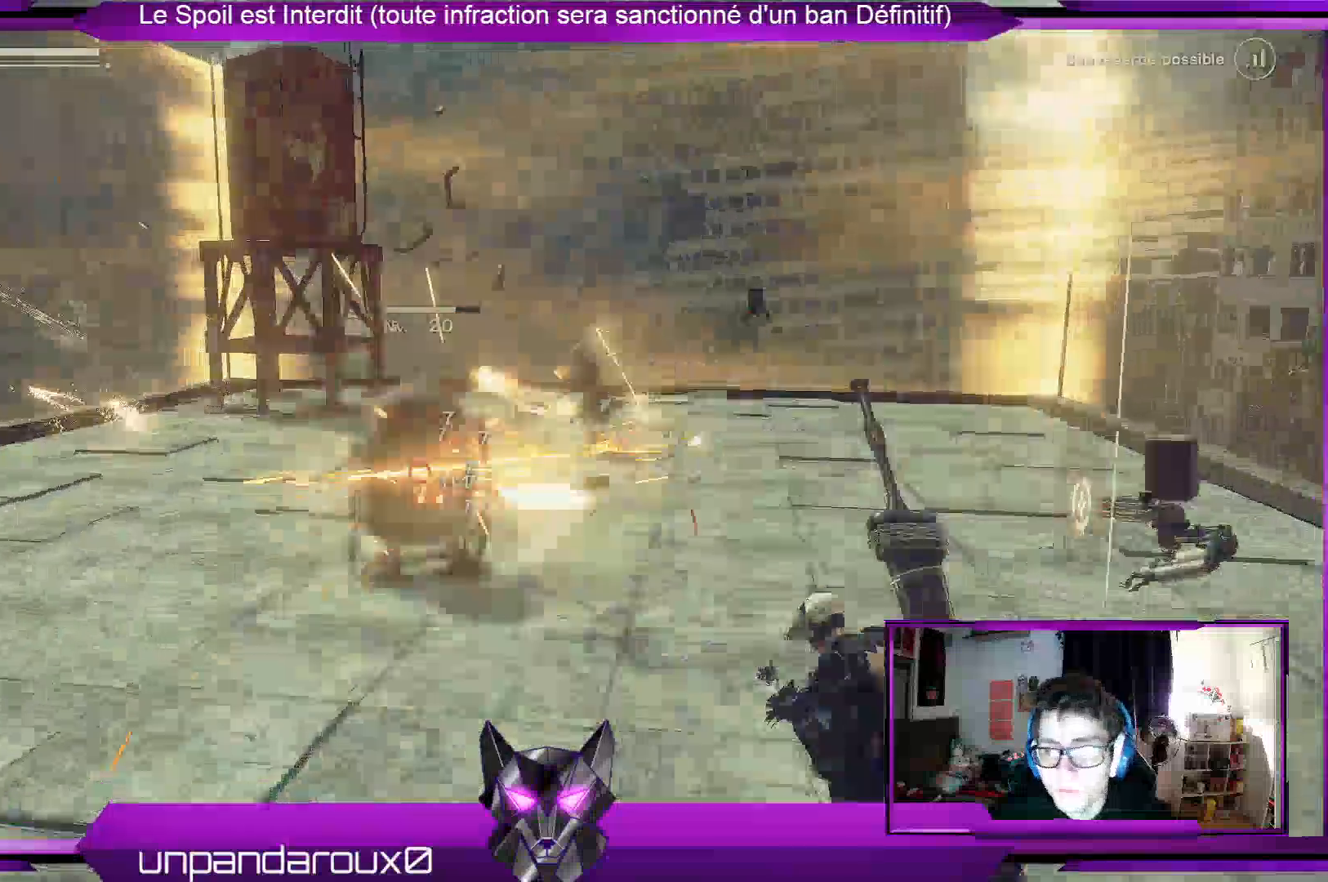
{"dt_ms": 500, "buttons": ["R1"], "left_stick": "center", "right_stick": "center"}
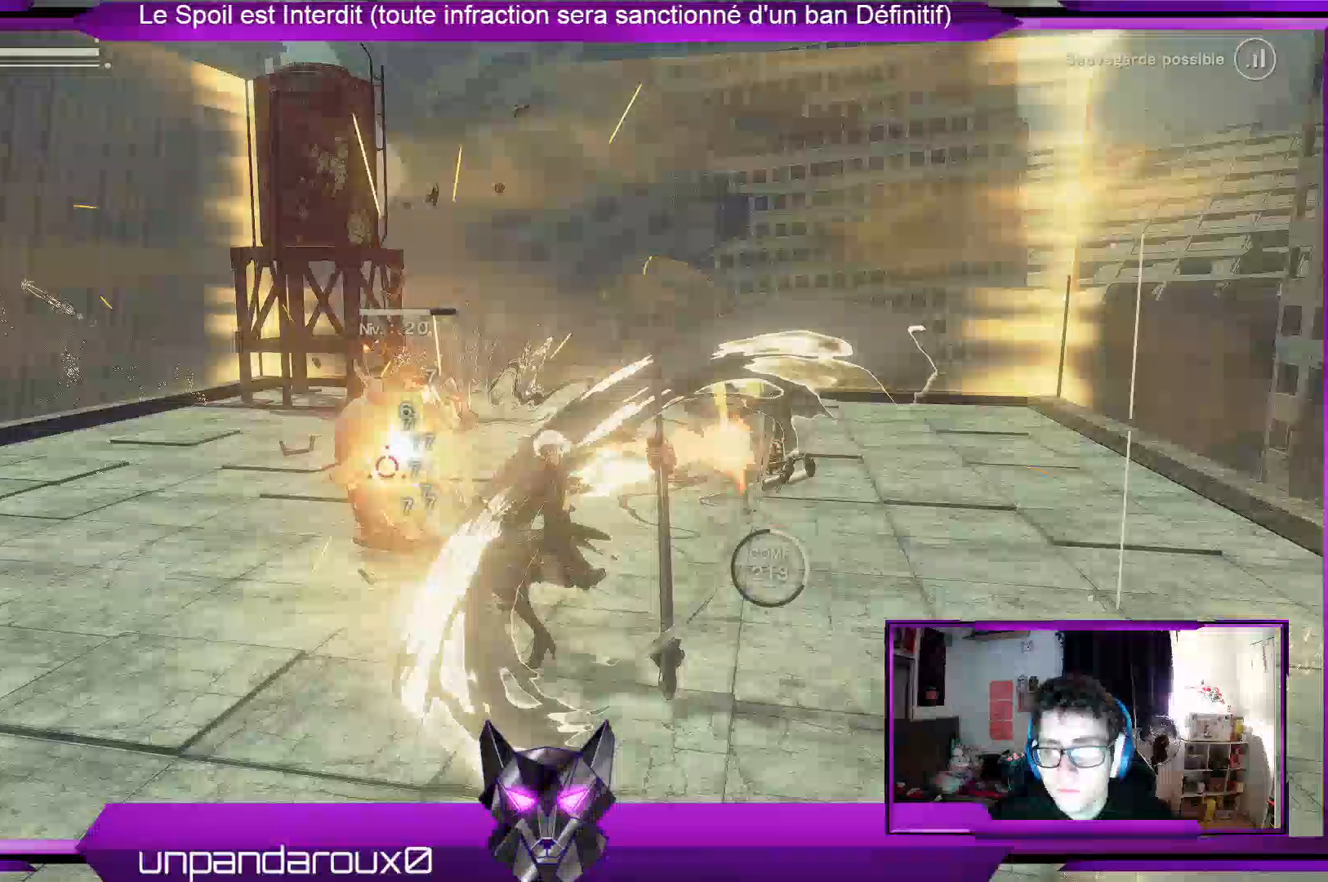
{"dt_ms": 1000, "buttons": ["R1"], "left_stick": "center", "right_stick": "center"}
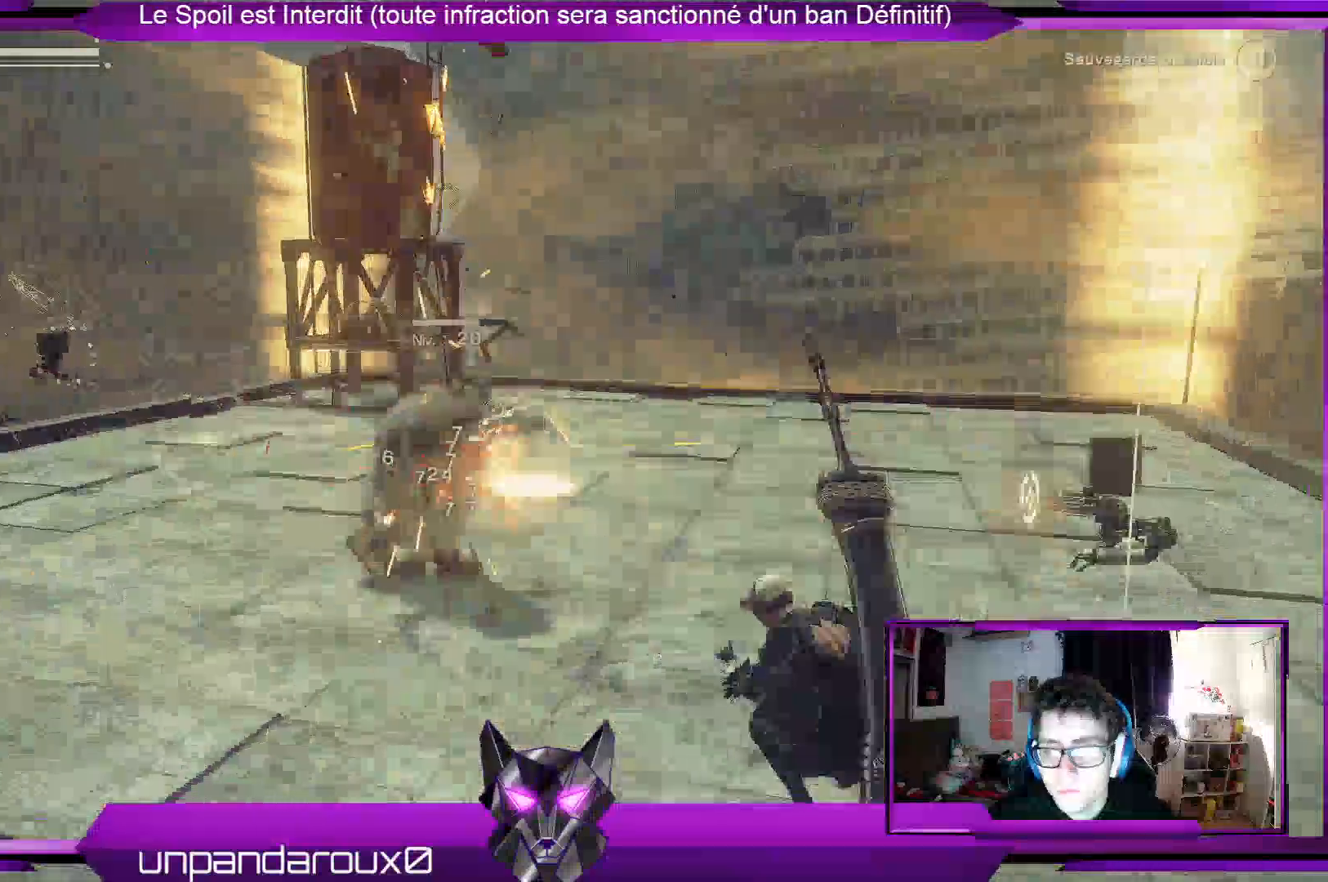
{"dt_ms": 1000, "buttons": ["R1"], "left_stick": "center", "right_stick": "center"}
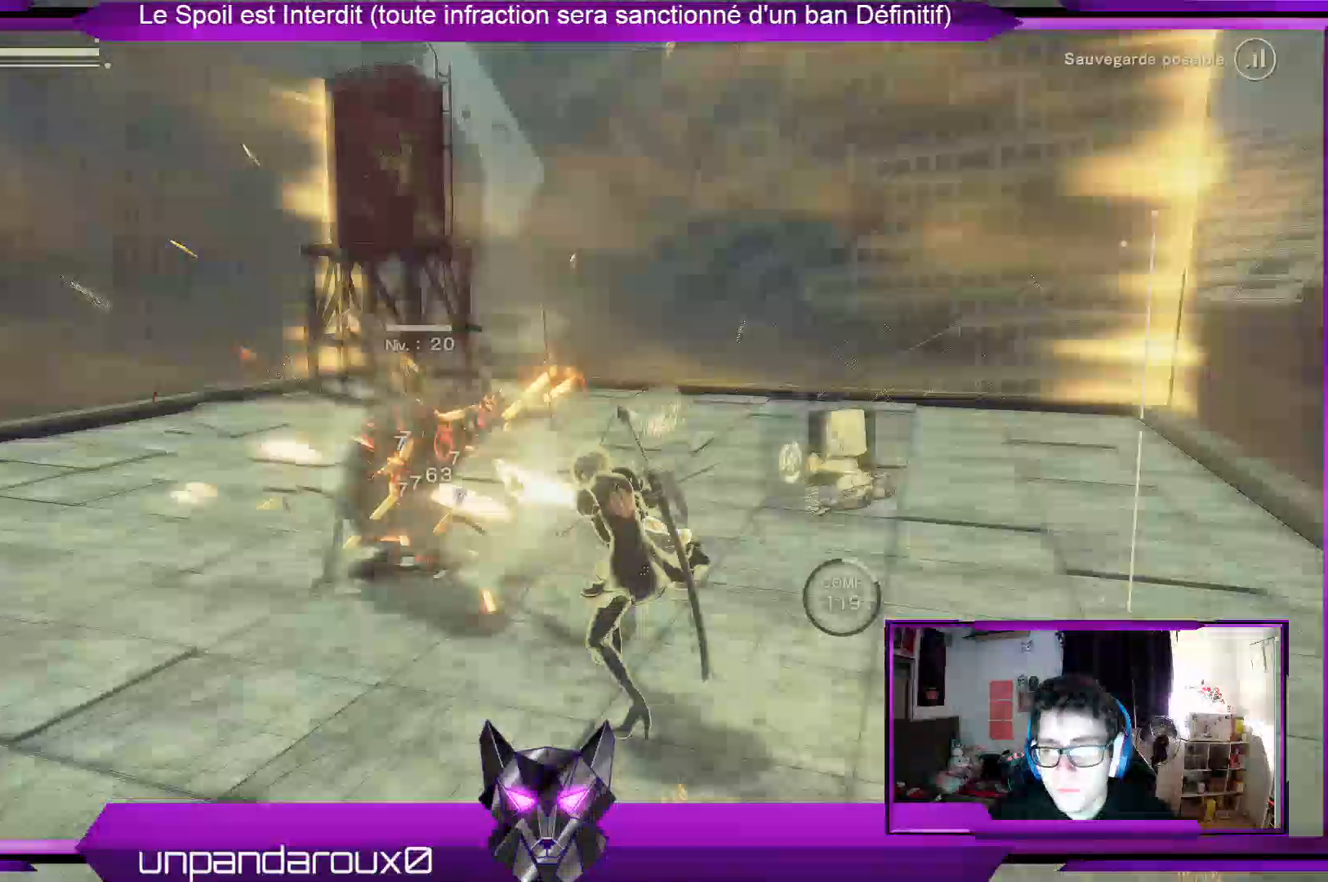
{"dt_ms": 500, "buttons": ["Y", "R1"], "left_stick": "center", "right_stick": "center", "events": [[100, "Y", "down"], [200, "Y", "up"], [267, "Y", "down"], [400, "Y", "up"], [467, "Y", "down"]]}
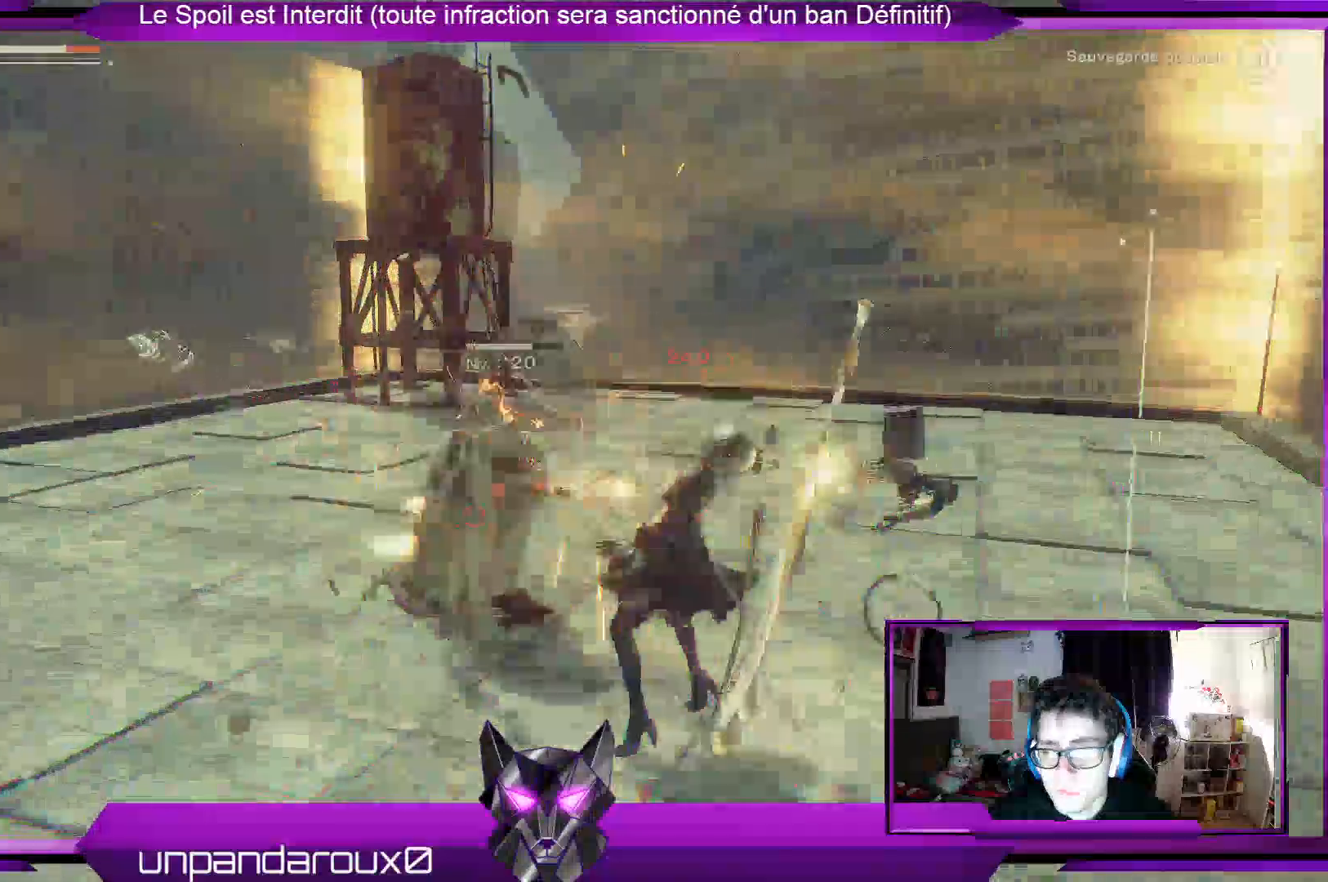
{"dt_ms": 500, "buttons": ["R1"], "left_stick": "center", "right_stick": "center", "events": [[67, "Y", "up"], [133, "Y", "down"], [267, "Y", "up"]]}
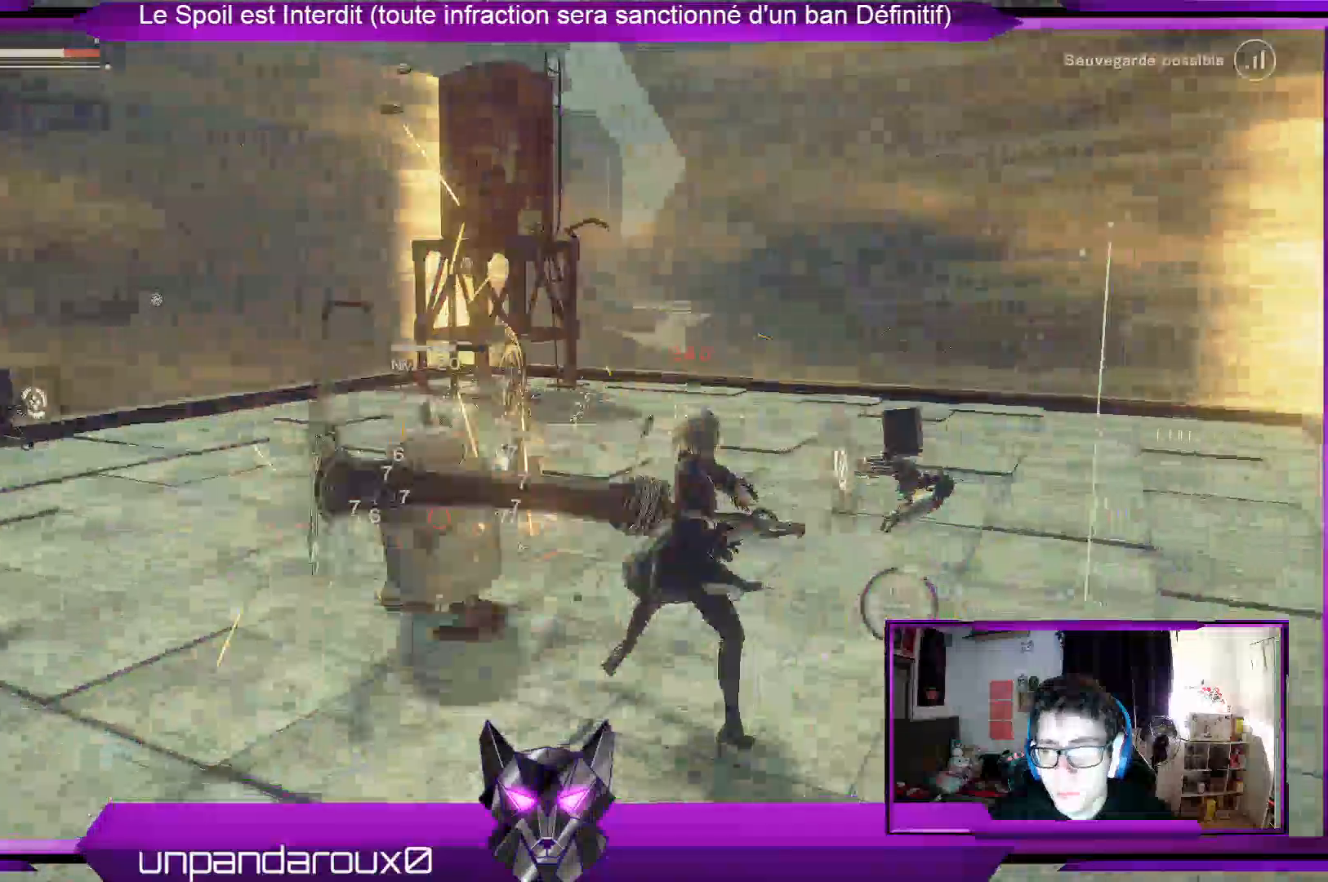
{"dt_ms": 500, "buttons": ["R1"], "left_stick": "left", "right_stick": "center", "events": [[33, "R2", "down"], [200, "R2", "up"], [267, "left_stick", "left"]]}
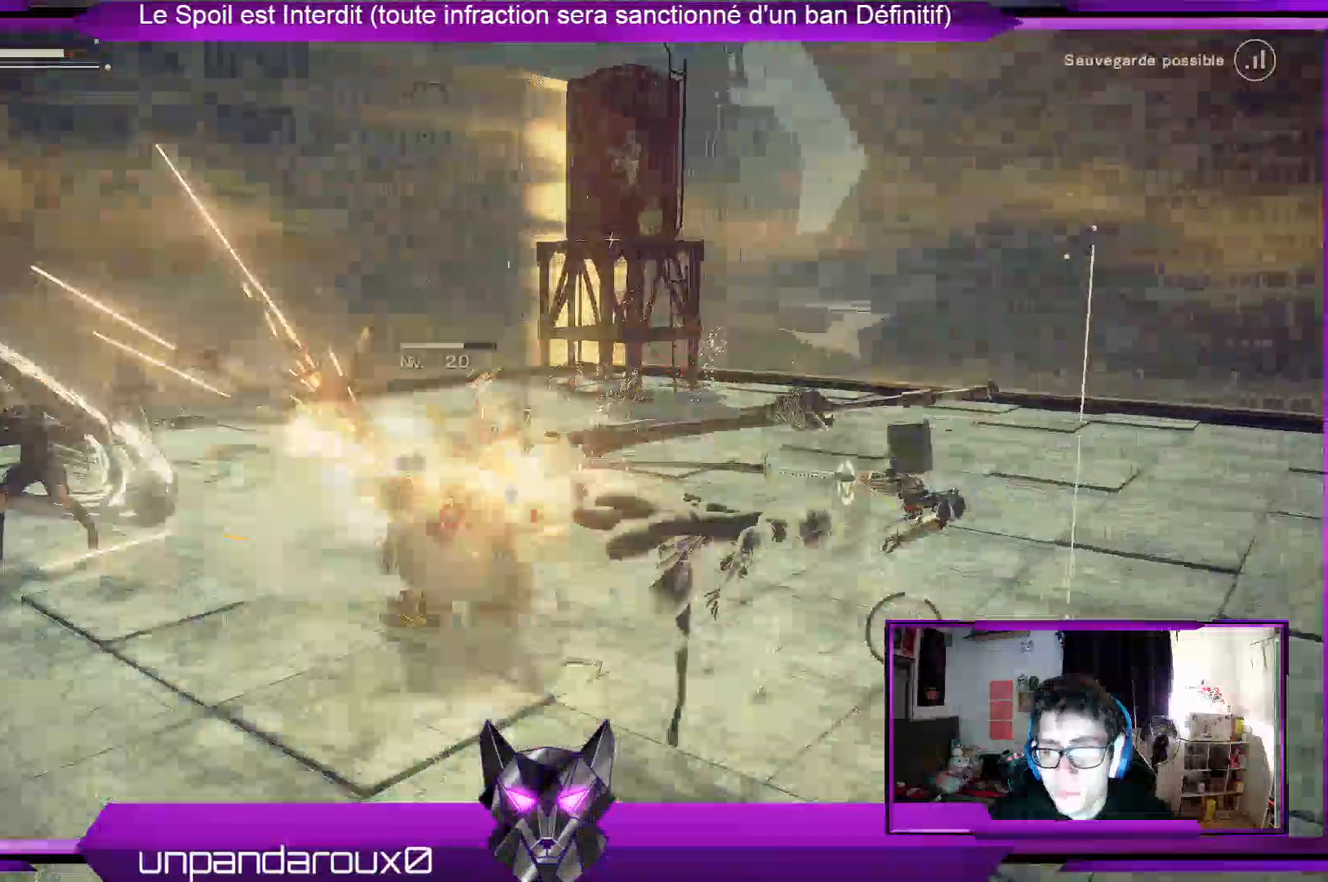
{"dt_ms": 500, "buttons": ["X", "R1"], "left_stick": "center", "right_stick": "center", "events": [[100, "X", "down"], [233, "left_stick", "center"], [433, "X", "up"], [467, "X", "down"]]}
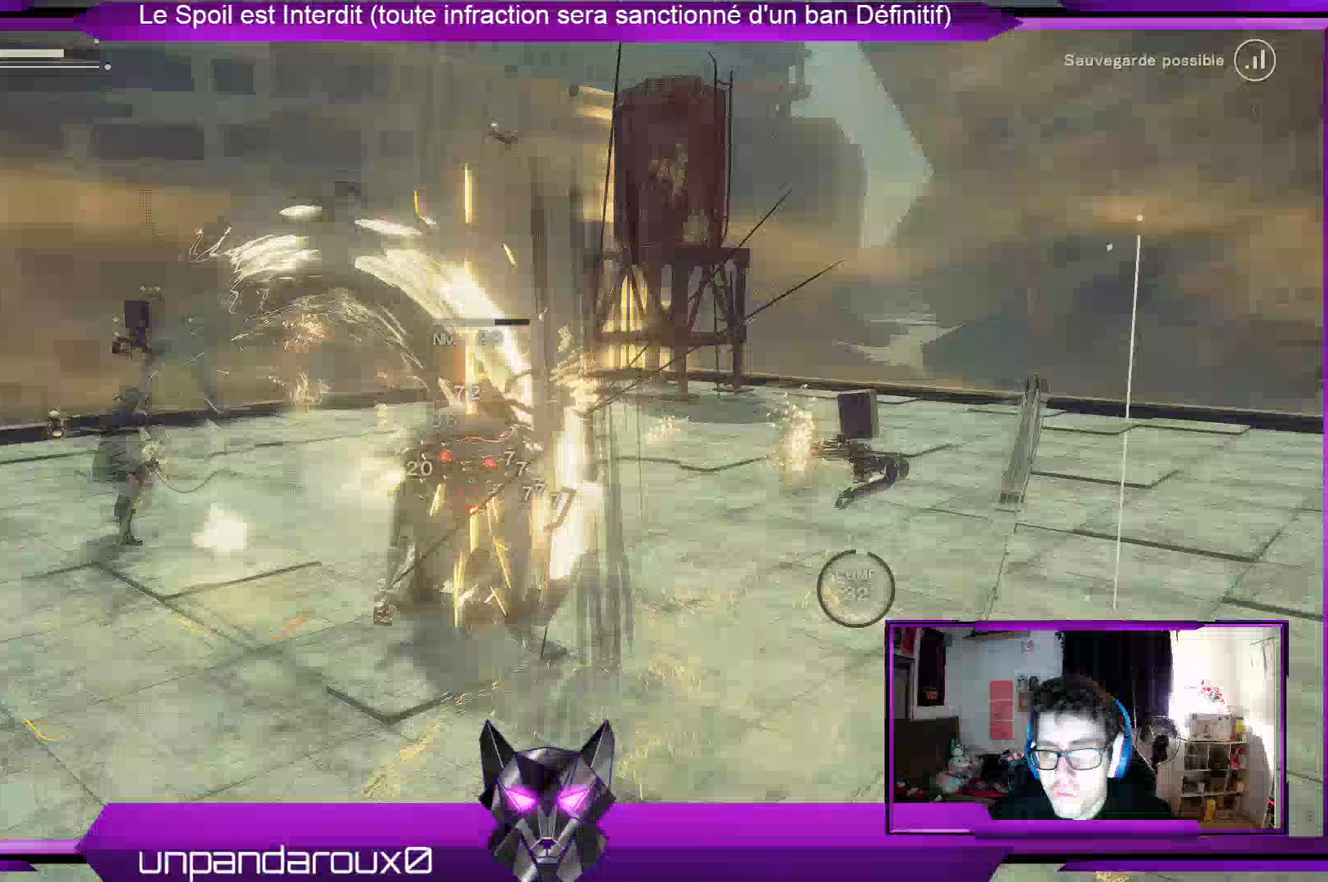
{"dt_ms": 500, "buttons": ["X", "R1"], "left_stick": "center", "right_stick": "center", "events": [[67, "X", "up"], [133, "X", "down"], [233, "X", "up"], [300, "X", "down"], [367, "X", "up"], [500, "X", "down"]]}
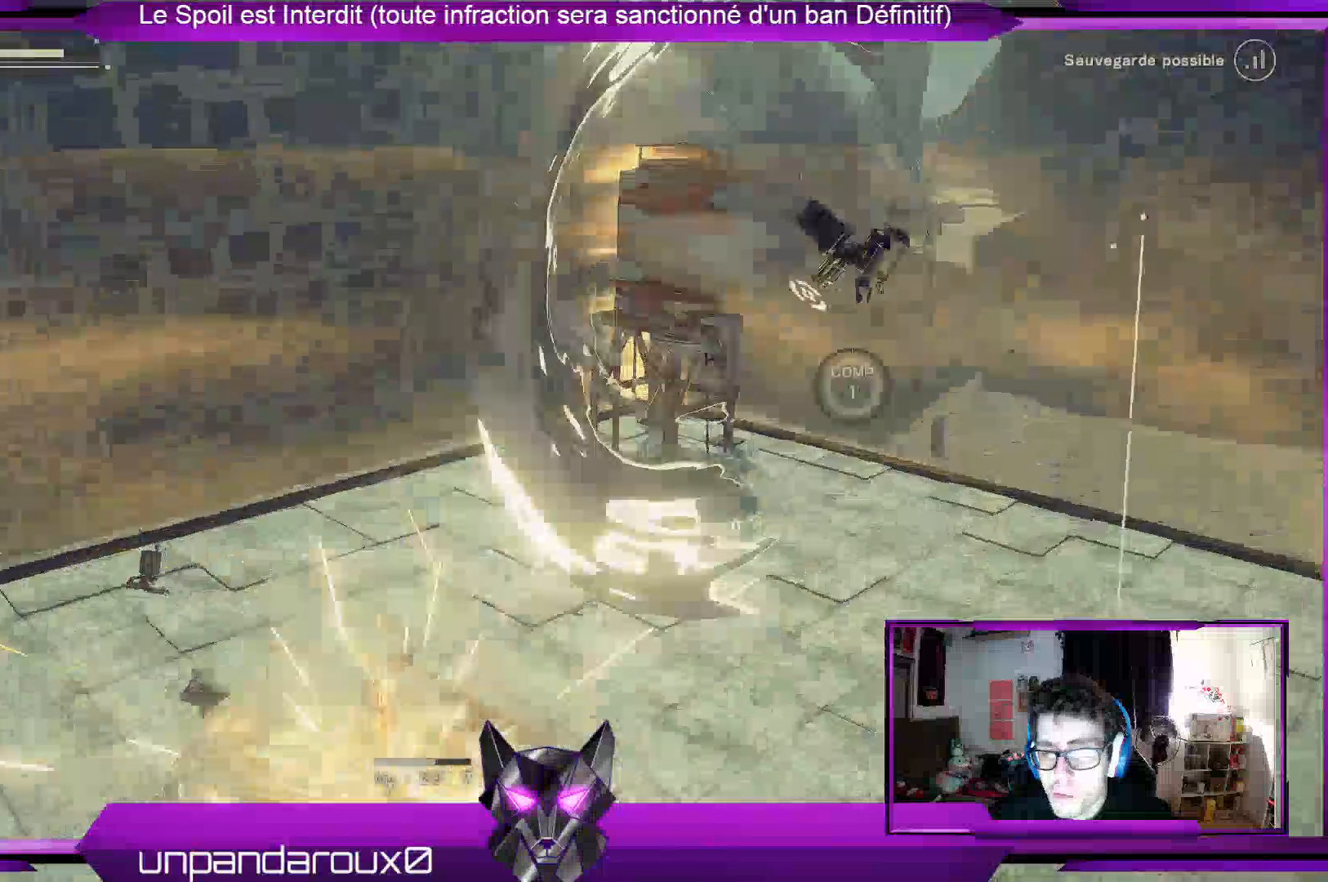
{"dt_ms": 500, "buttons": ["R1"], "left_stick": "center", "right_stick": "center", "events": [[100, "X", "up"], [233, "X", "down"], [300, "X", "up"], [400, "X", "down"], [467, "X", "up"]]}
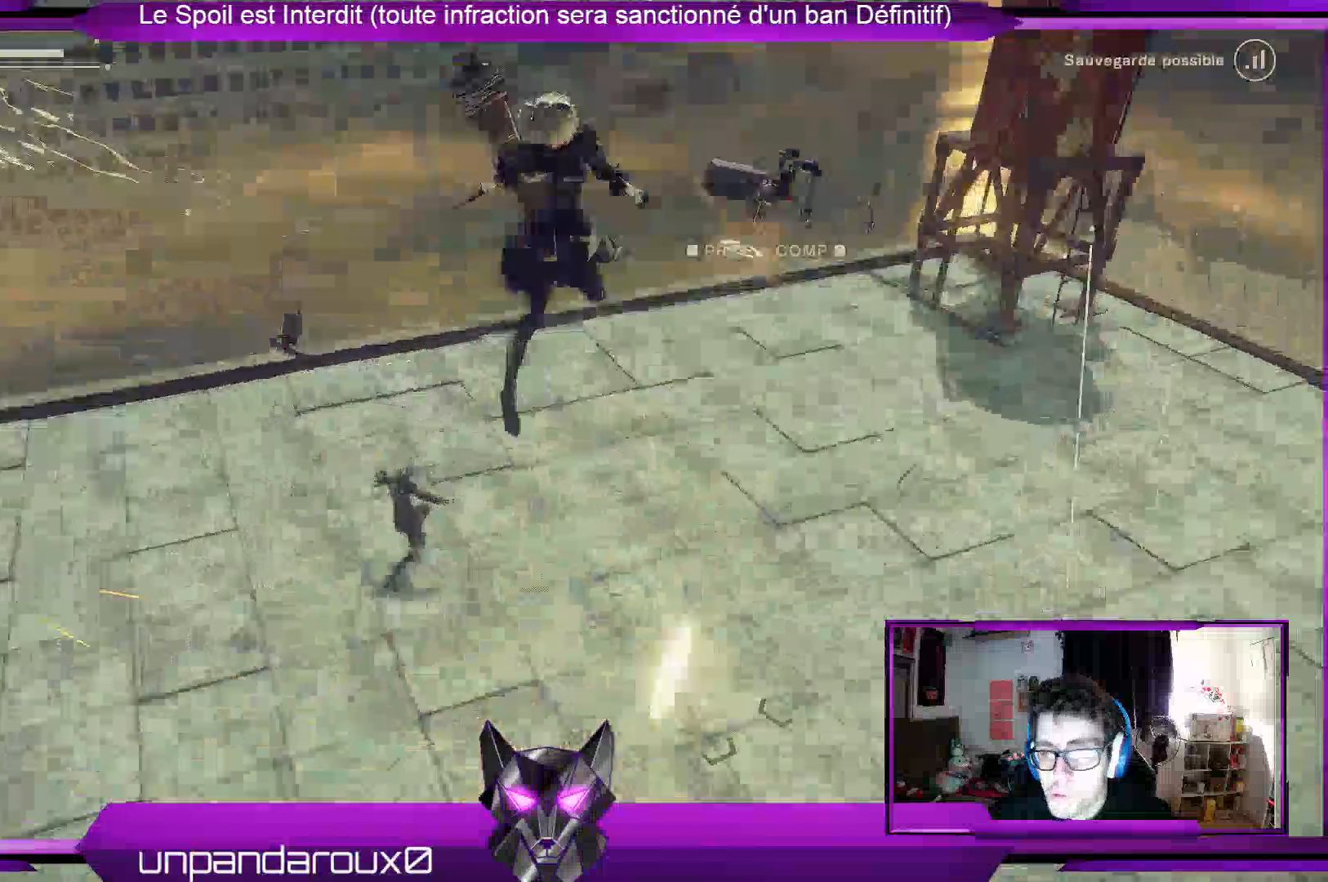
{"dt_ms": 500, "buttons": ["R1"], "left_stick": "center", "right_stick": "center", "events": [[300, "Y", "down"], [467, "Y", "up"]]}
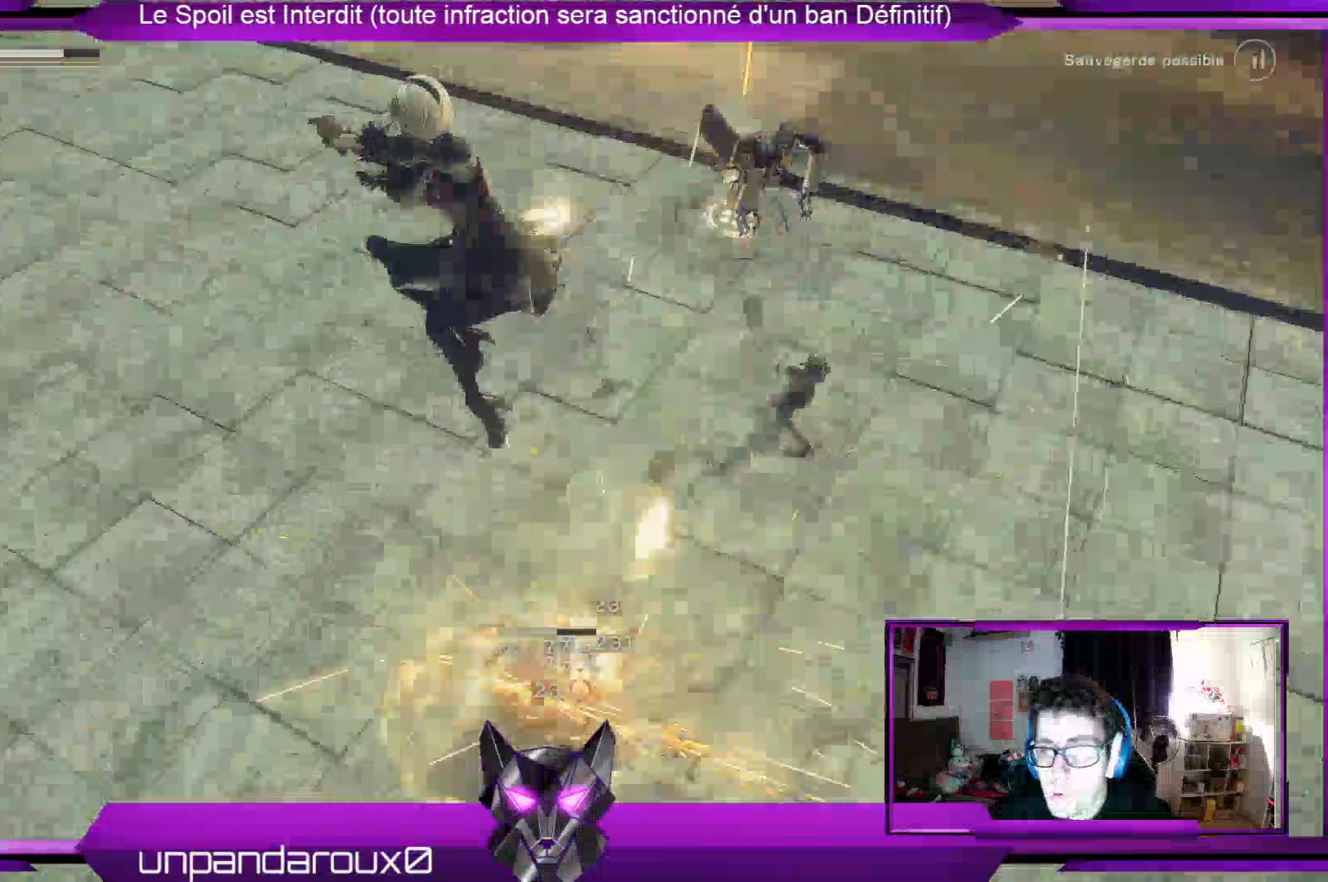
{"dt_ms": 500, "buttons": ["R1"], "left_stick": "center", "right_stick": "center", "events": []}
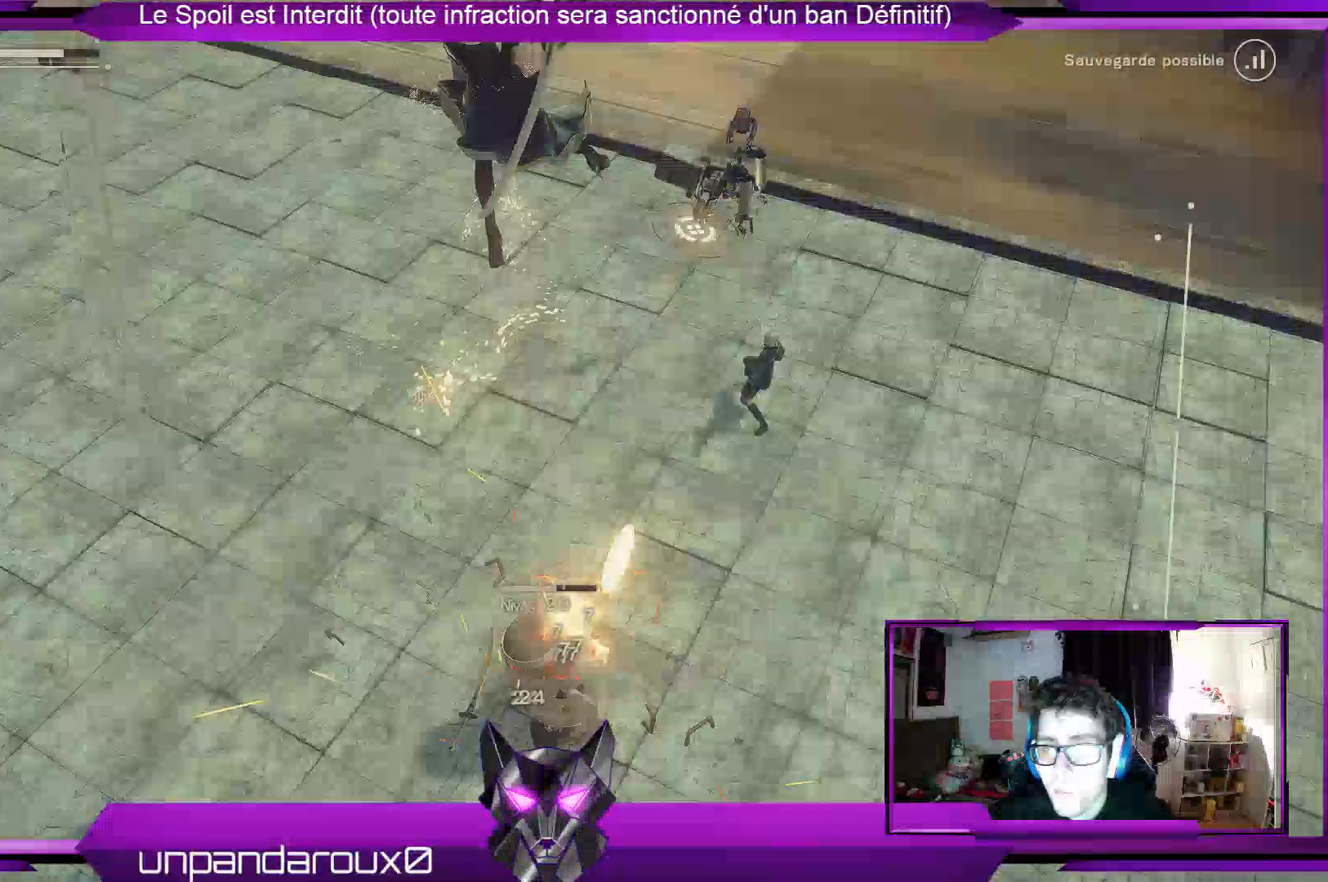
{"dt_ms": 500, "buttons": ["X", "R1"], "left_stick": "center", "right_stick": "center", "events": [[433, "X", "down"]]}
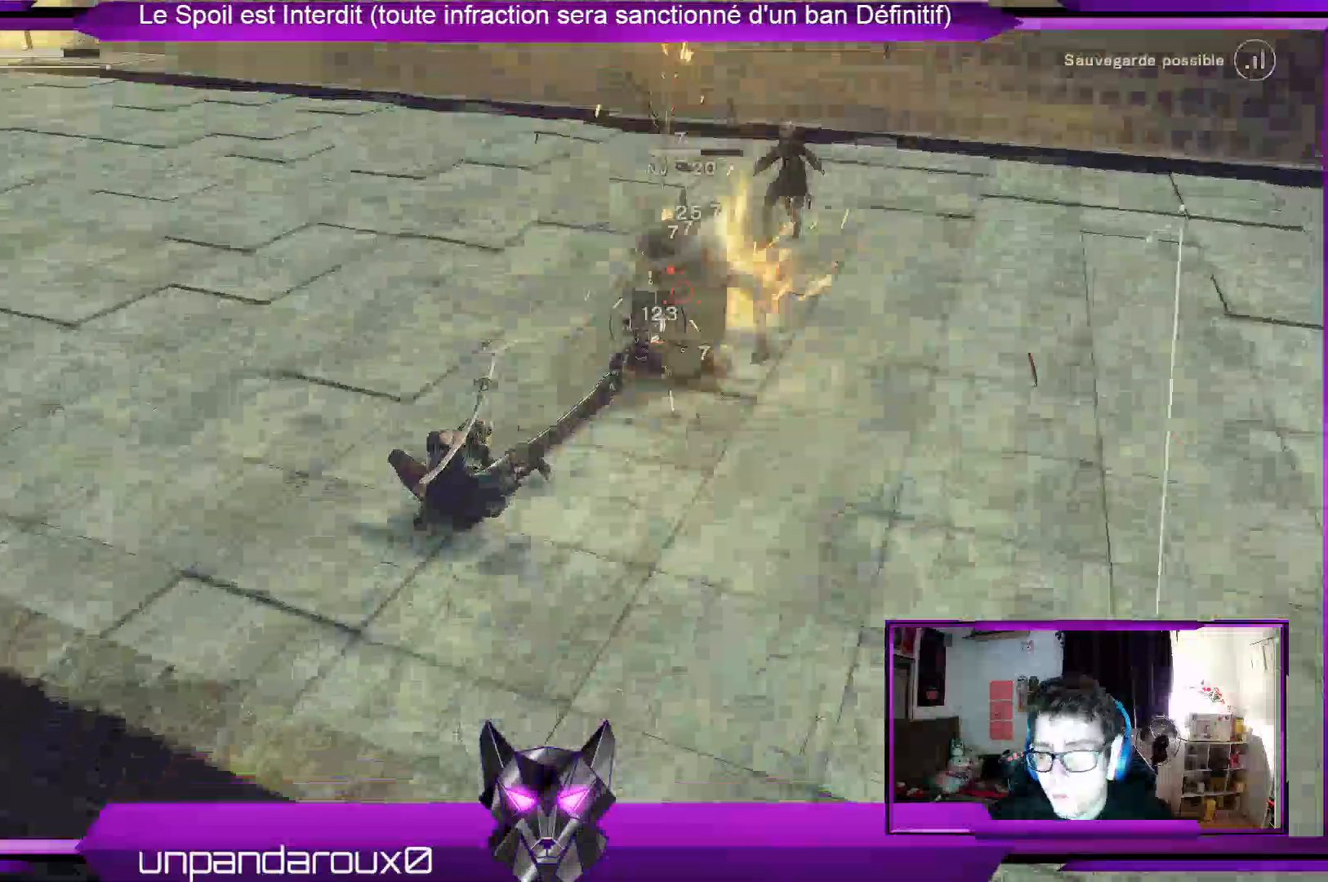
{"dt_ms": 500, "buttons": ["R1"], "left_stick": "center", "right_stick": "center", "events": [[67, "X", "up"], [133, "X", "down"], [267, "X", "up"], [367, "X", "down"], [433, "X", "up"]]}
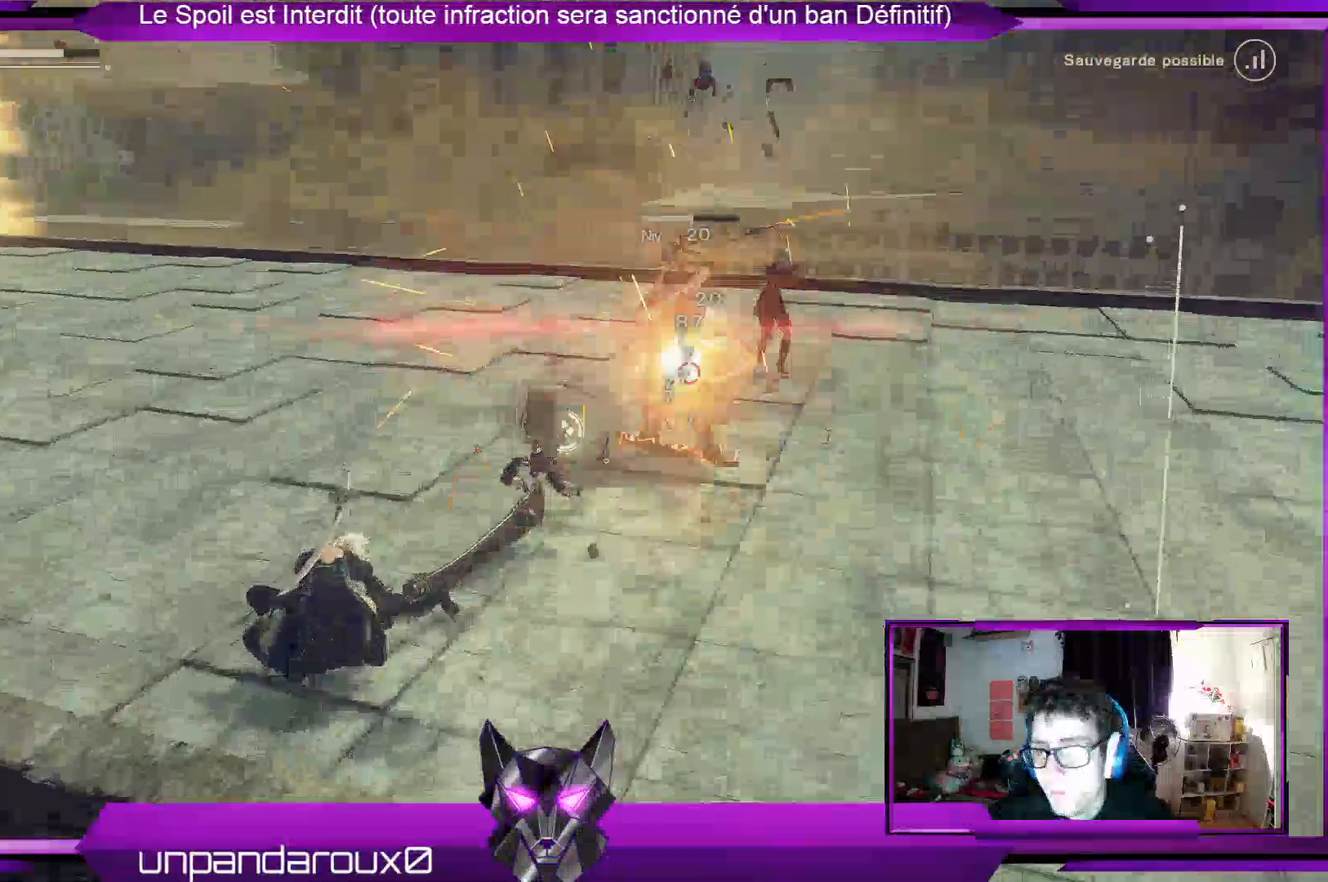
{"dt_ms": 500, "buttons": ["R1"], "left_stick": "center", "right_stick": "center", "events": [[33, "X", "down"], [133, "X", "up"], [233, "X", "down"], [300, "X", "up"]]}
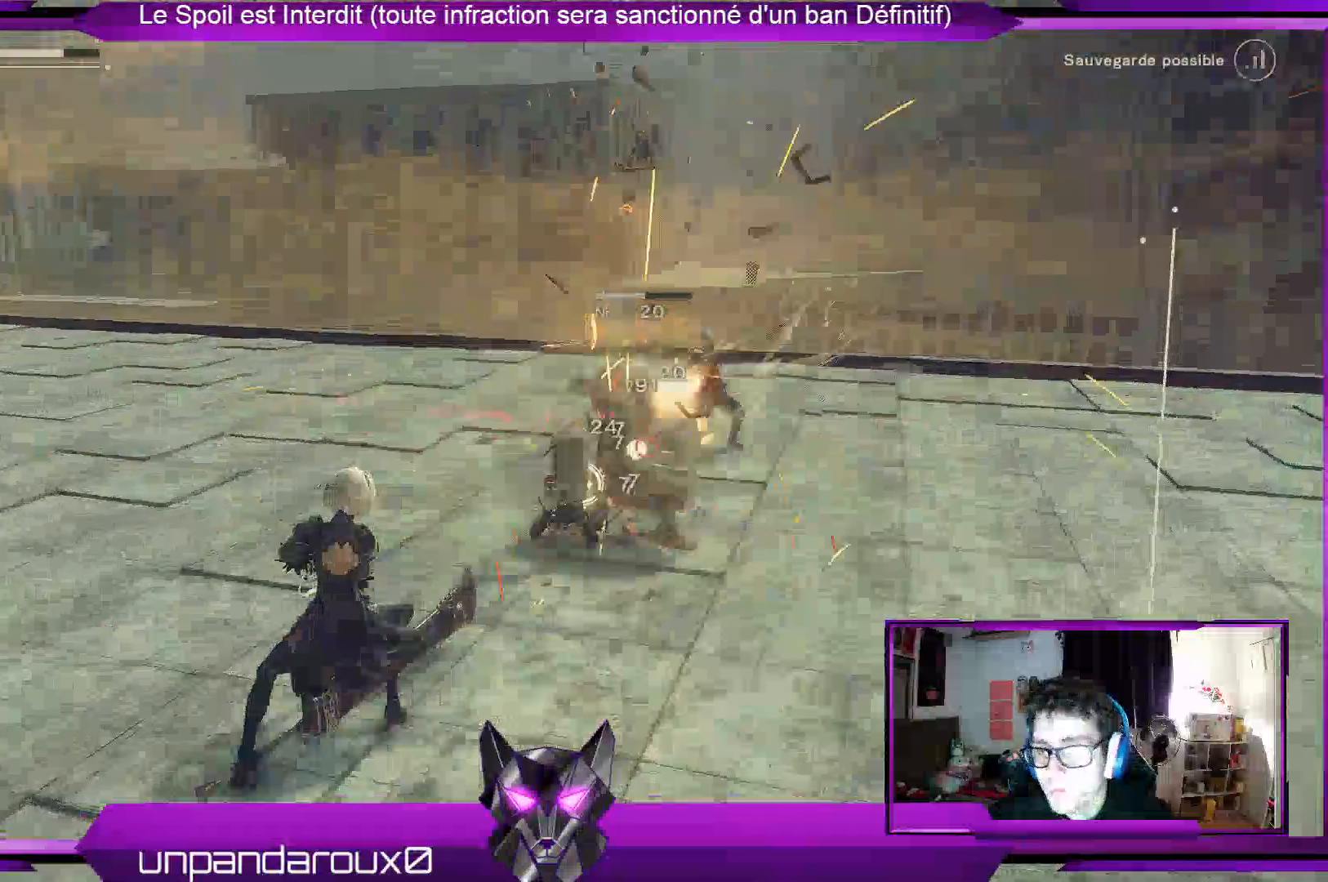
{"dt_ms": 500, "buttons": ["R1"], "left_stick": "center", "right_stick": "center", "events": [[67, "Y", "down"], [133, "Y", "up"], [200, "R2", "down"], [433, "R2", "up"]]}
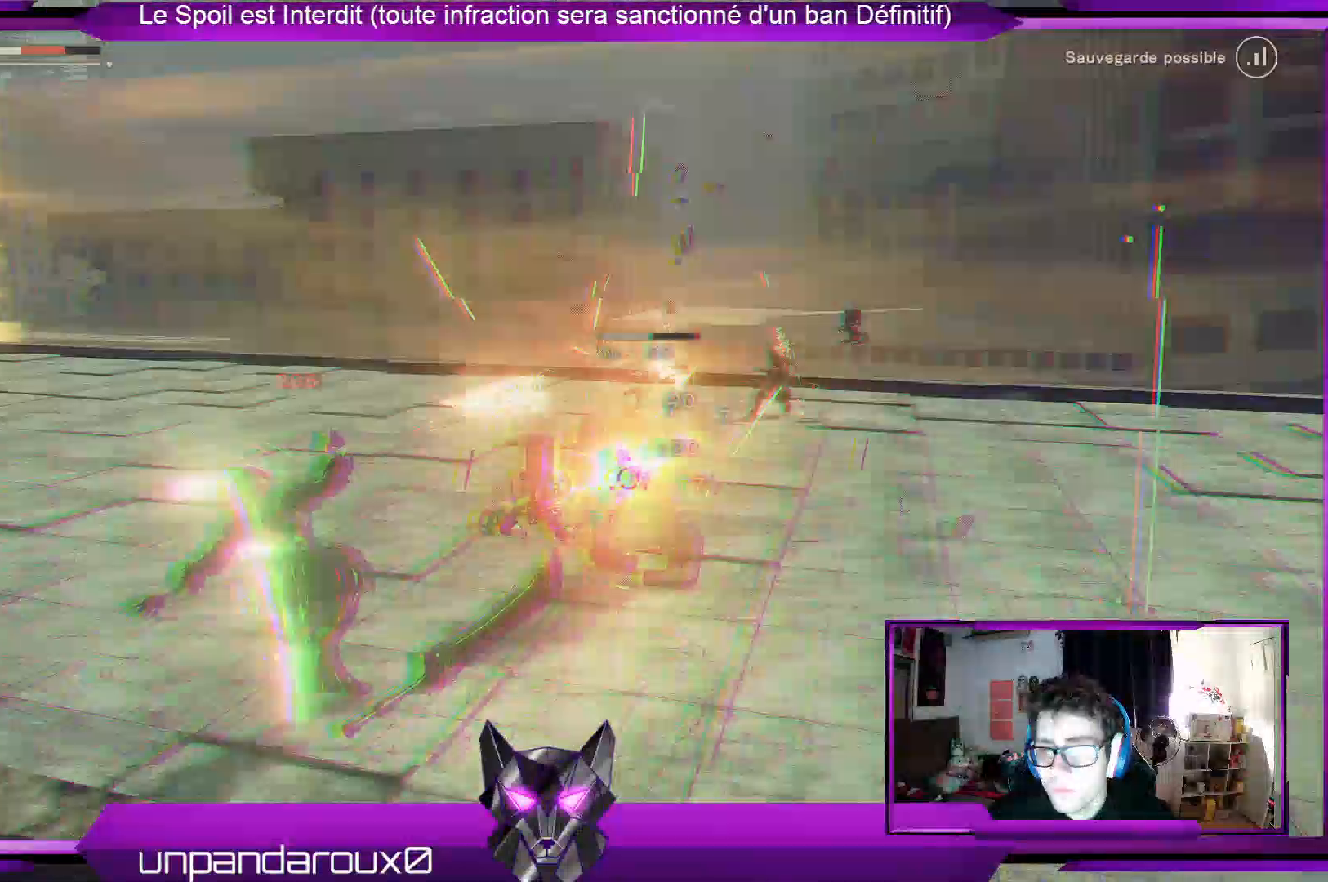
{"dt_ms": 500, "buttons": ["R1"], "left_stick": "left", "right_stick": "center", "events": [[100, "R2", "down"], [267, "R2", "up"], [367, "R2", "down"], [400, "left_stick", "left"], [467, "R2", "up"]]}
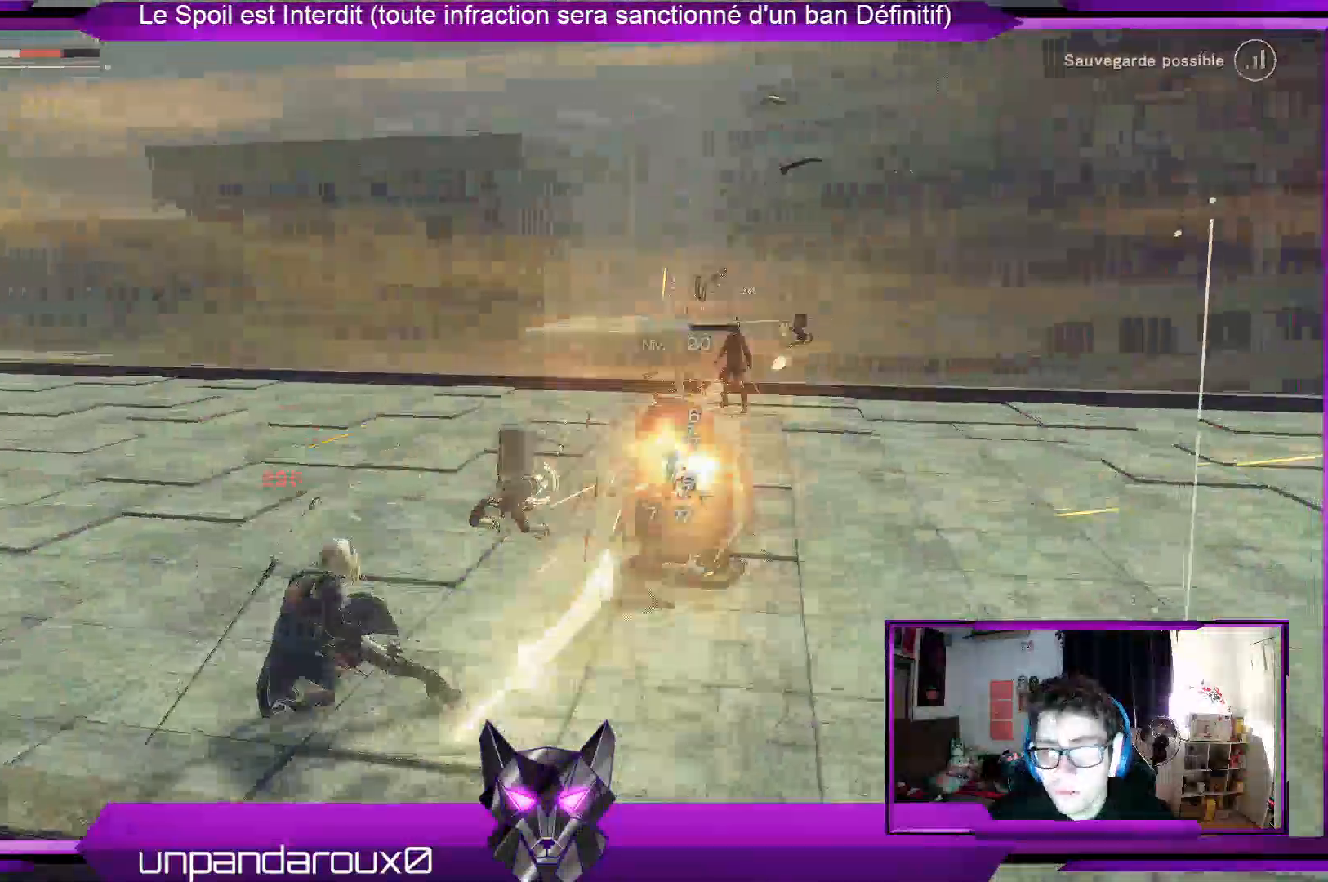
{"dt_ms": 500, "buttons": ["R1"], "left_stick": "center", "right_stick": "center", "events": [[67, "R2", "down"], [233, "R2", "up"], [300, "R2", "down"], [433, "R2", "up"], [467, "left_stick", "center"]]}
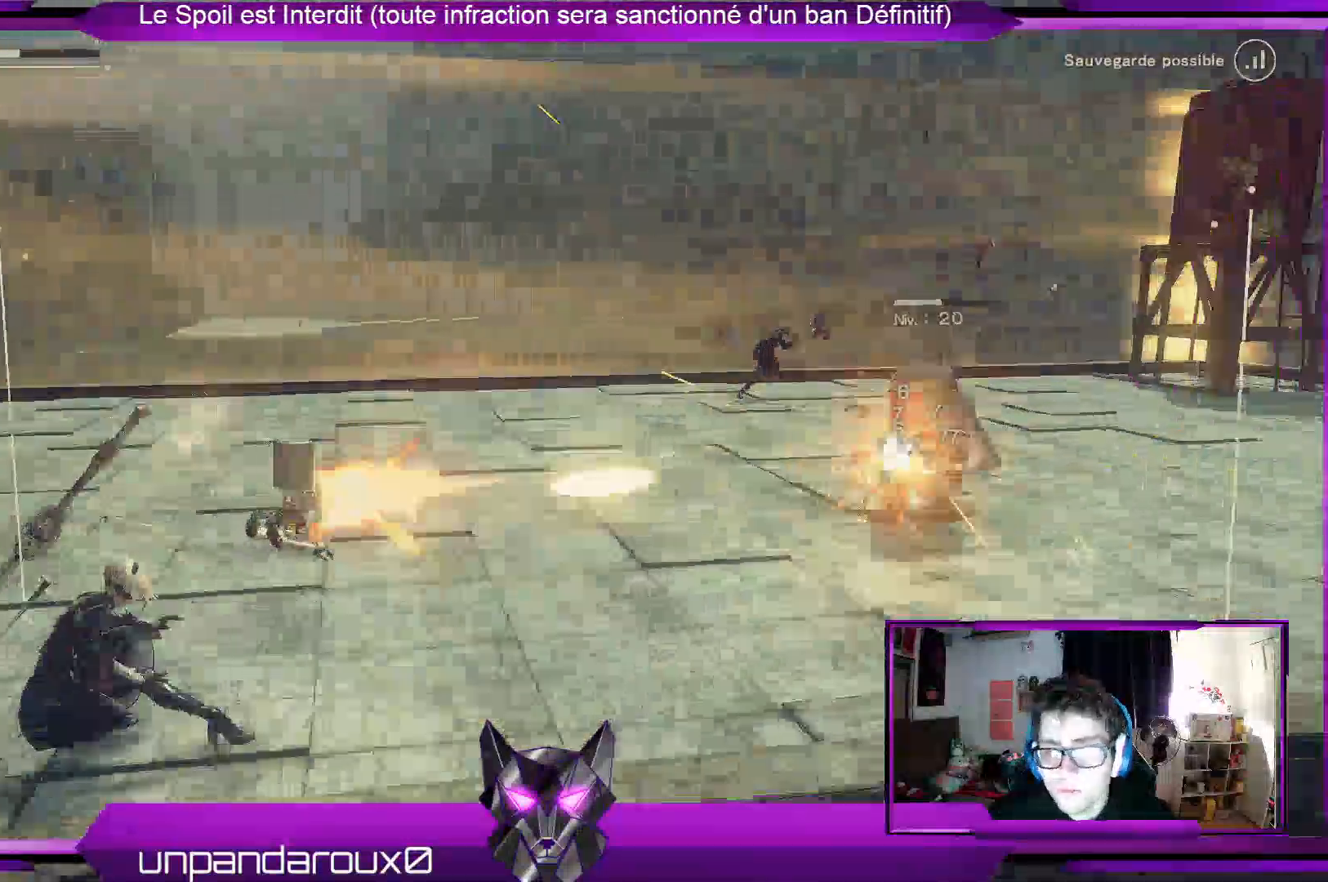
{"dt_ms": 500, "buttons": ["R1"], "left_stick": "center", "right_stick": "center", "events": [[233, "R2", "down"], [400, "R2", "up"]]}
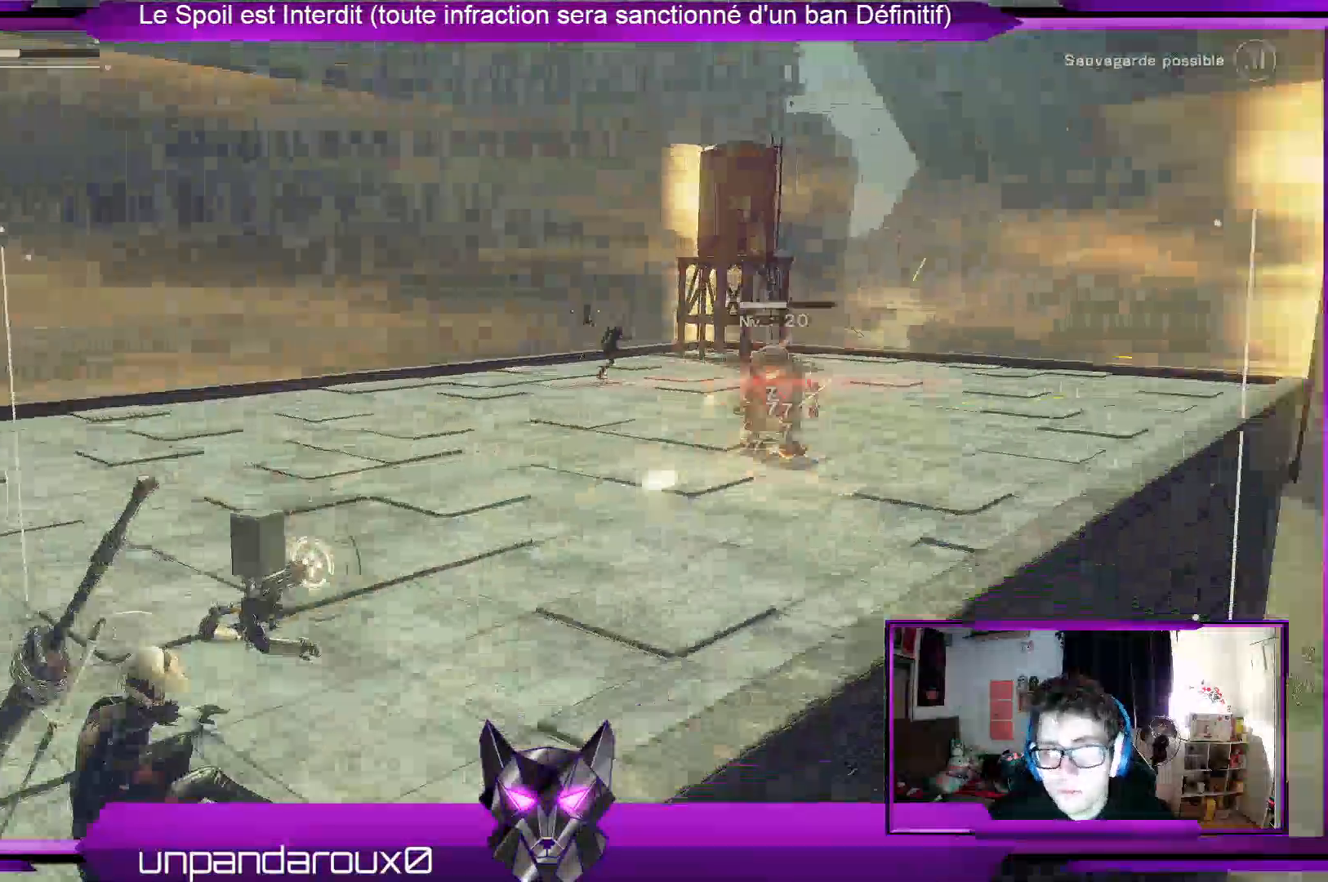
{"dt_ms": 500, "buttons": ["R1"], "left_stick": "up", "right_stick": "center", "events": [[233, "left_stick", "up"]]}
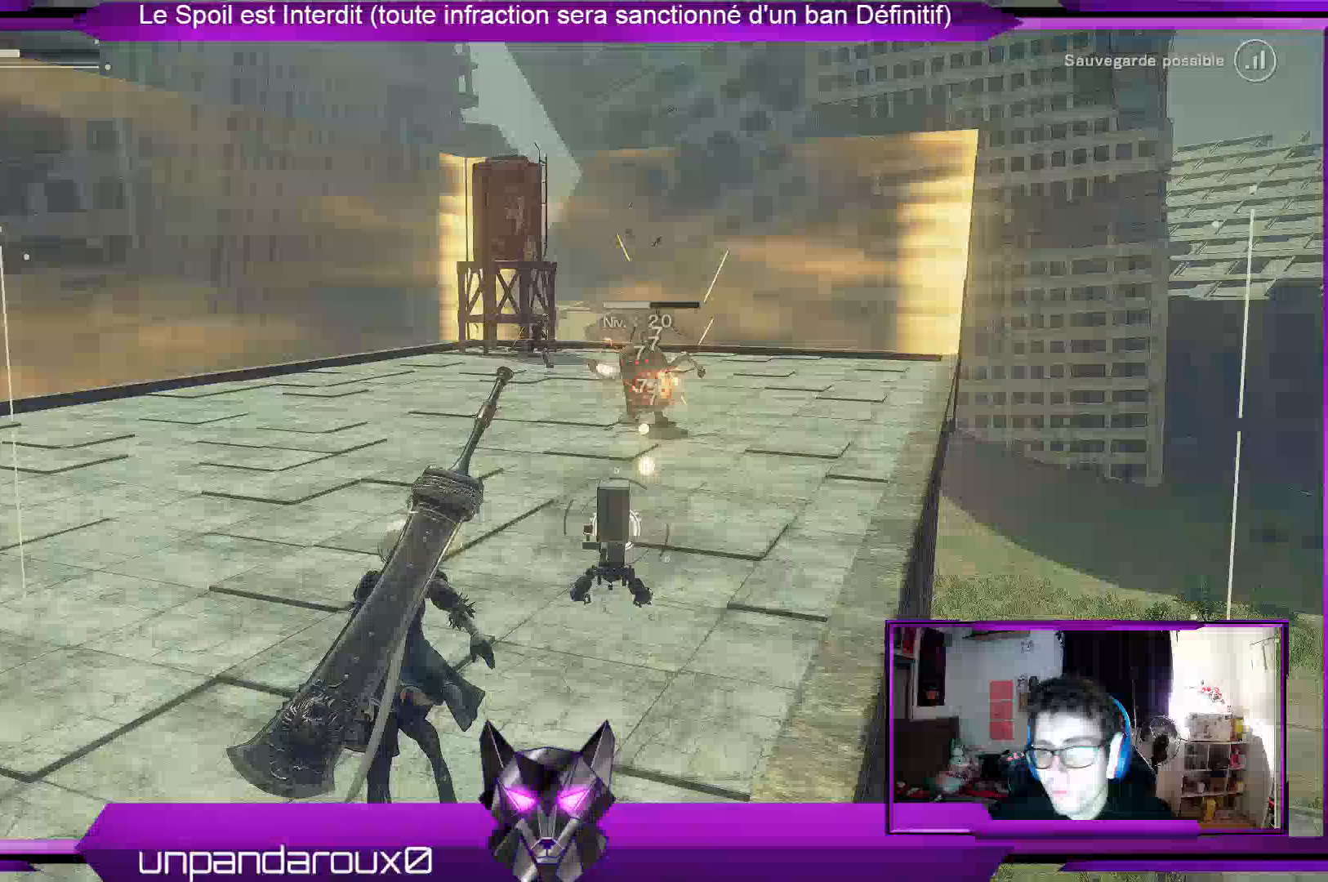
{"dt_ms": 500, "buttons": ["R1"], "left_stick": "up", "right_stick": "center", "events": []}
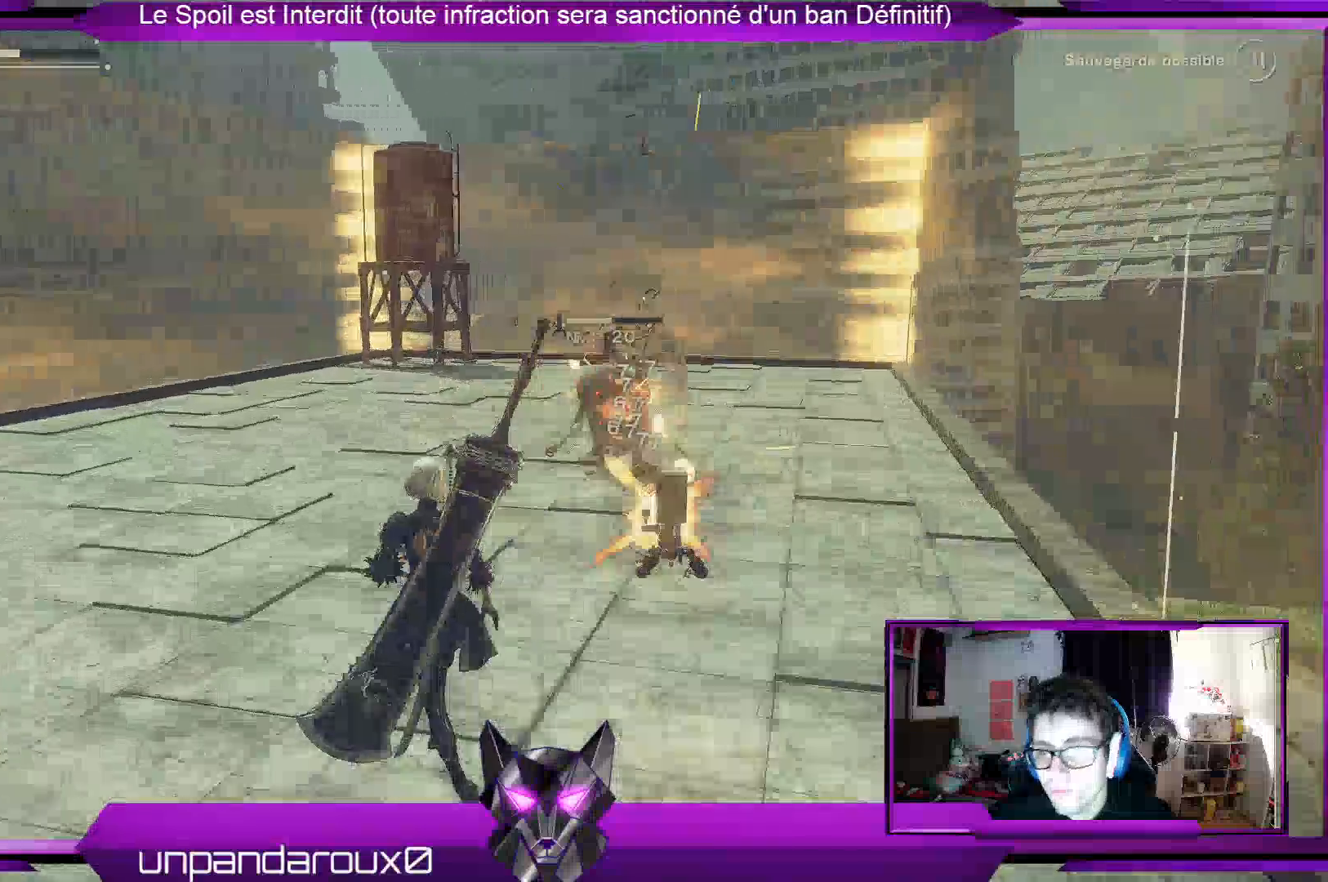
{"dt_ms": 500, "buttons": ["R1"], "left_stick": "up", "right_stick": "center", "events": []}
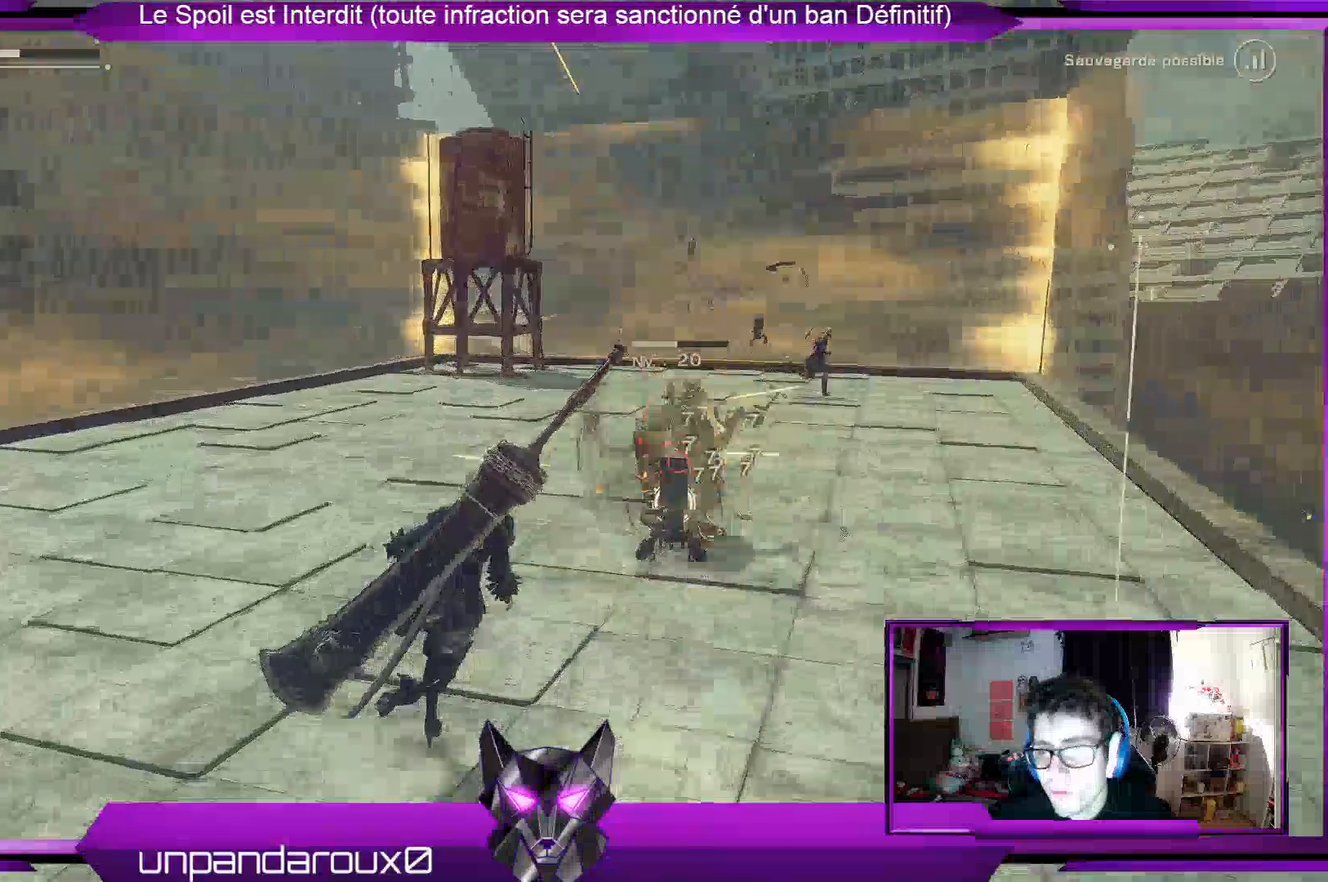
{"dt_ms": 500, "buttons": ["R1"], "left_stick": "left", "right_stick": "center", "events": [[300, "R2", "down"], [433, "R2", "up"], [433, "left_stick", "left"]]}
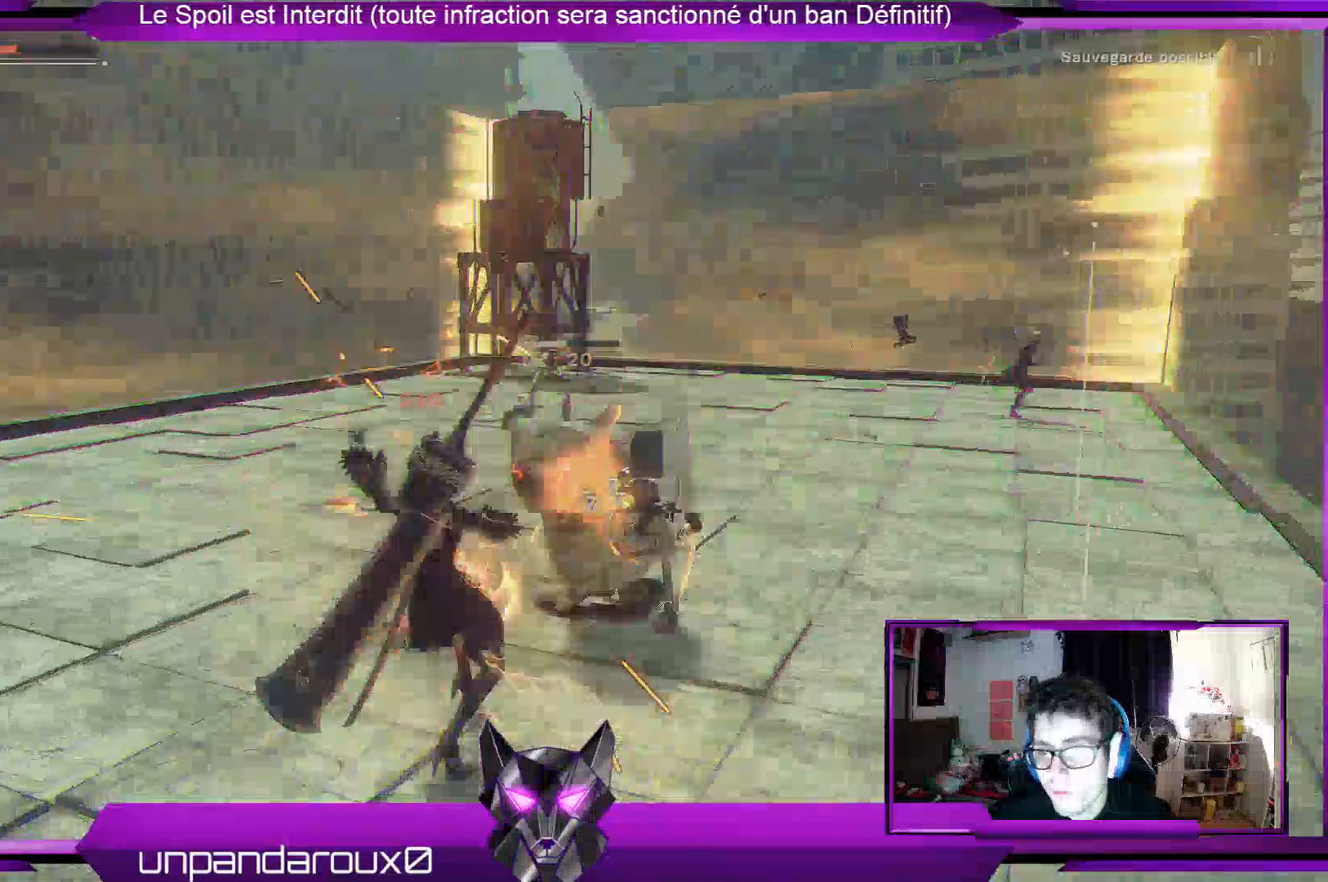
{"dt_ms": 500, "buttons": ["X", "R1"], "left_stick": "center", "right_stick": "center", "events": [[233, "X", "down"], [333, "X", "up"], [467, "X", "down"], [467, "left_stick", "center"]]}
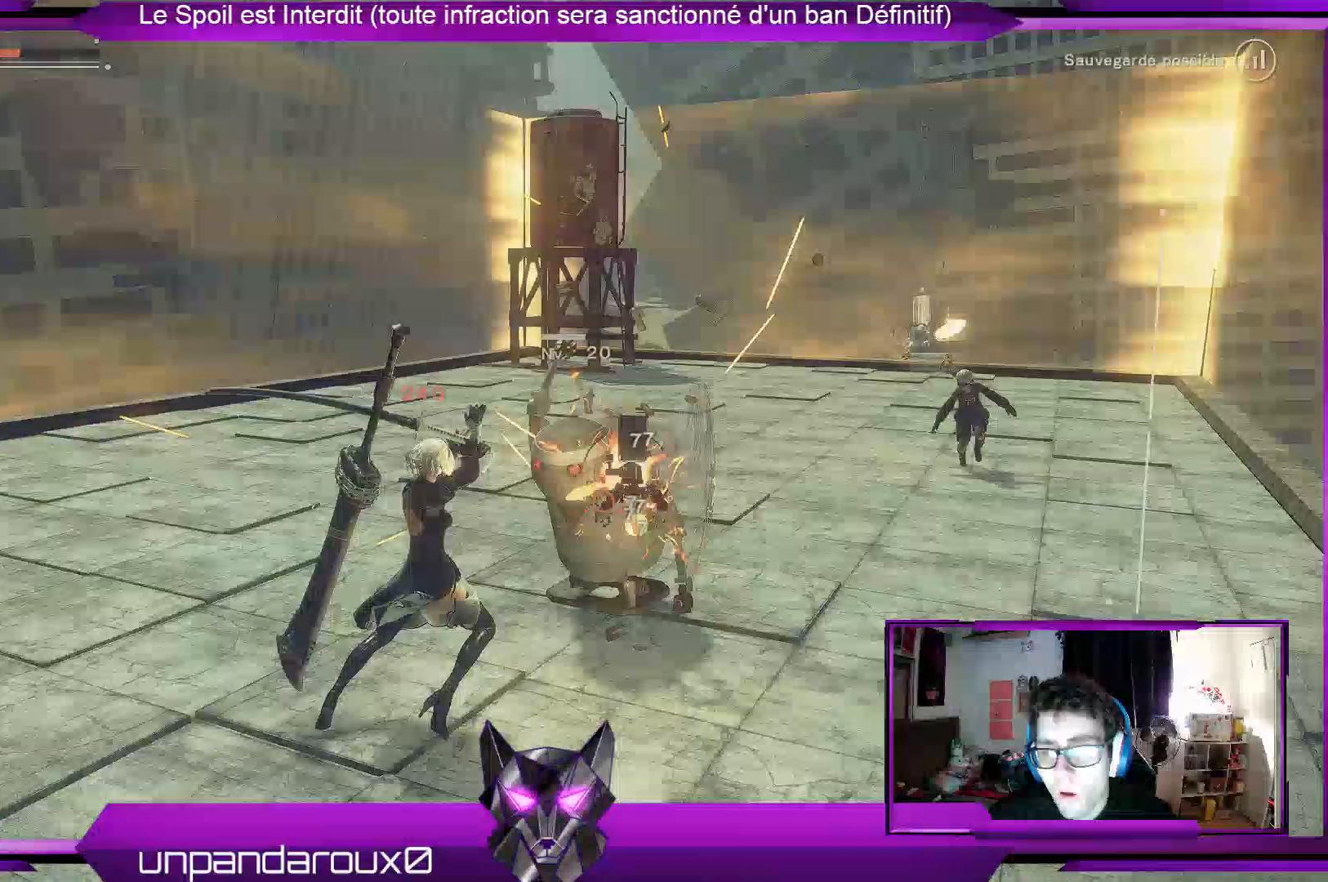
{"dt_ms": 1000, "buttons": ["R1"], "left_stick": "center", "right_stick": "center"}
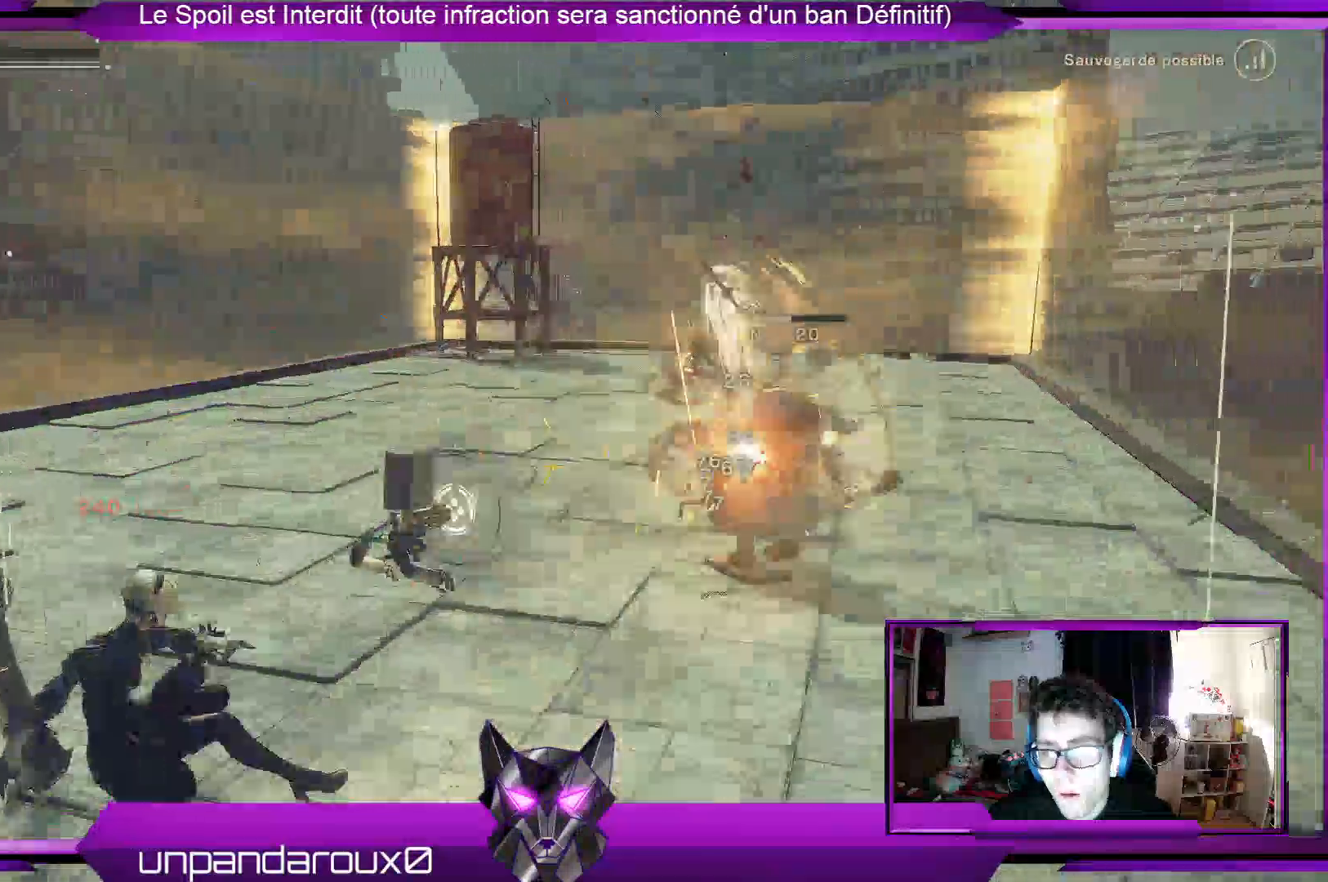
{"dt_ms": 500, "buttons": ["R1"], "left_stick": "up", "right_stick": "center", "events": [[267, "left_stick", "up-right"], [367, "left_stick", "up"]]}